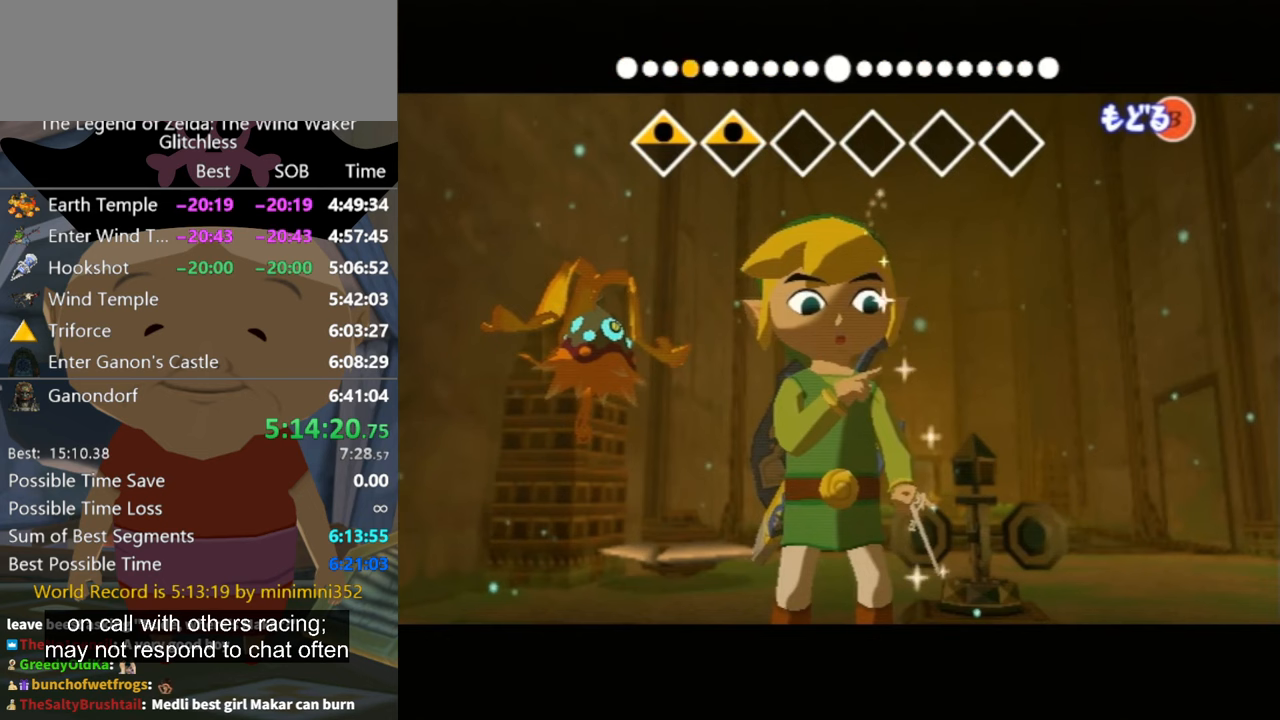
Gameplay with a controller (Nintendo layout); each line is a JSON object with the inputs held at the frame after it. "events" lists button and stick changes between this image and that frame as [ms after this image, input, new state], when the widget could be followed in between. Not read: L2 L3 R3.
{"buttons": [], "left_stick": "right", "right_stick": "down", "events": []}
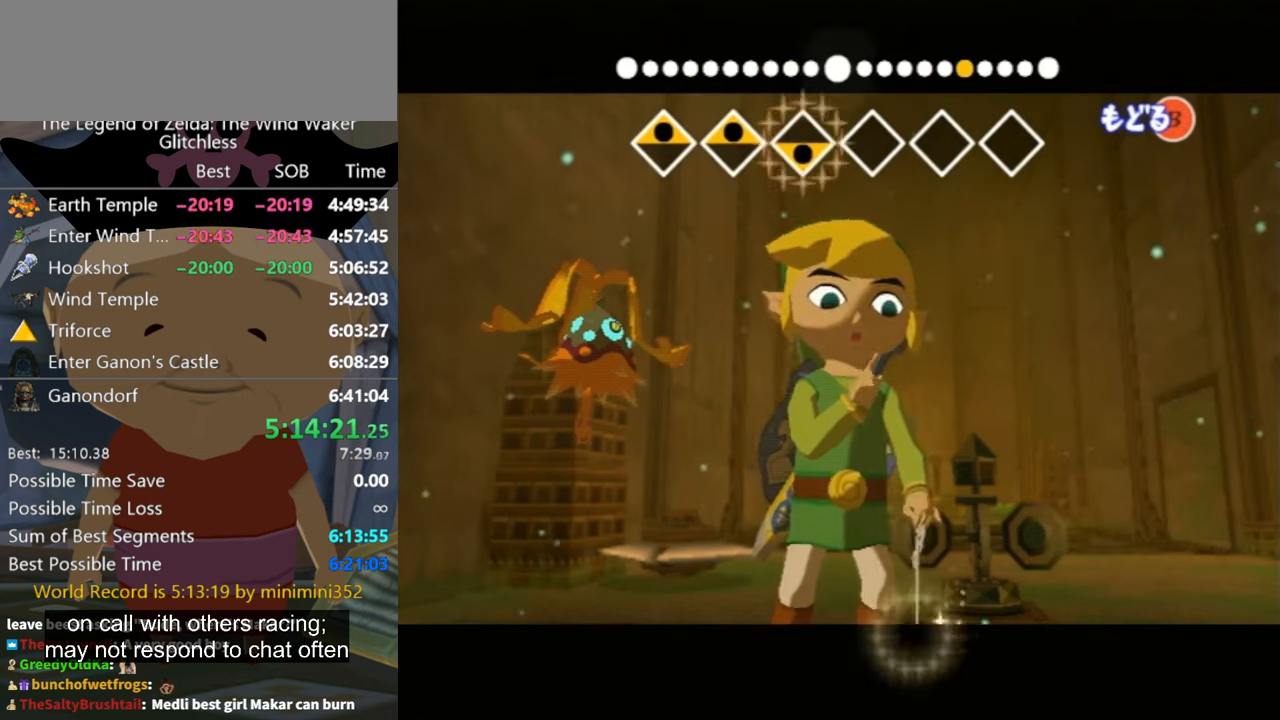
{"buttons": [], "left_stick": "right", "right_stick": "down-right", "events": [[33, "right_stick", "center"], [167, "right_stick", "down-right"]]}
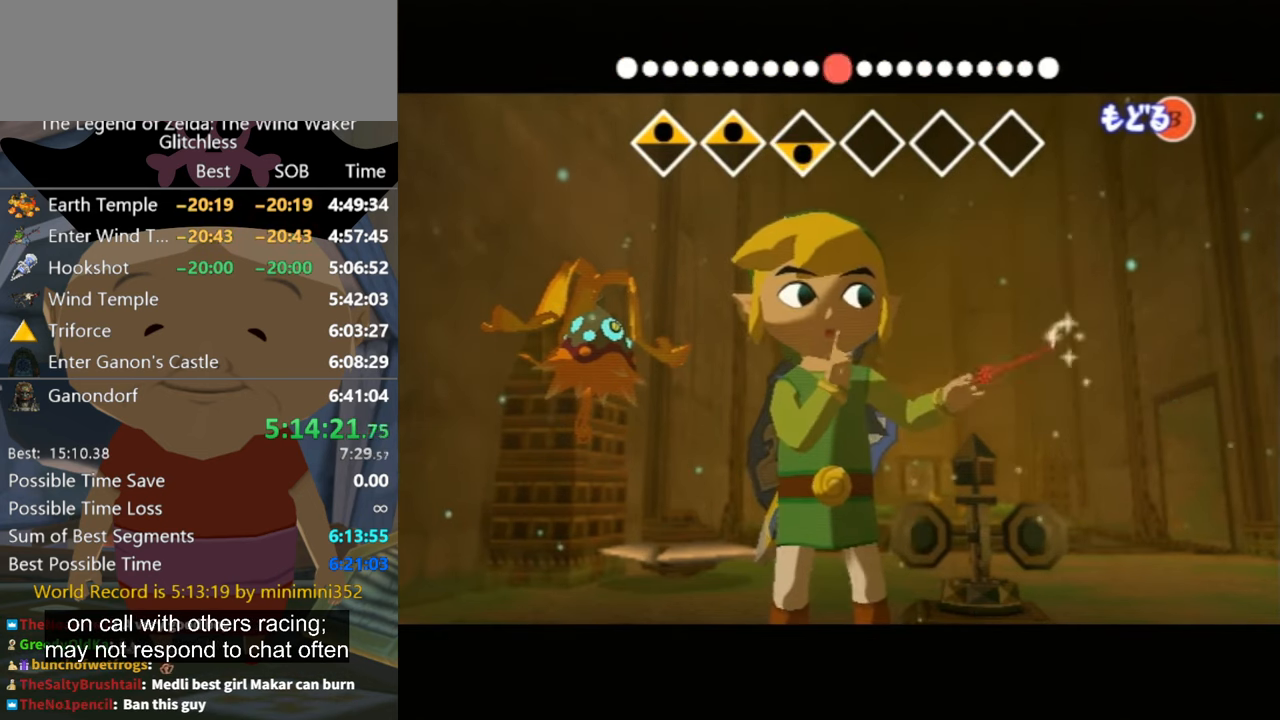
{"buttons": [], "left_stick": "right", "right_stick": "left", "events": [[267, "right_stick", "center"], [400, "right_stick", "left"]]}
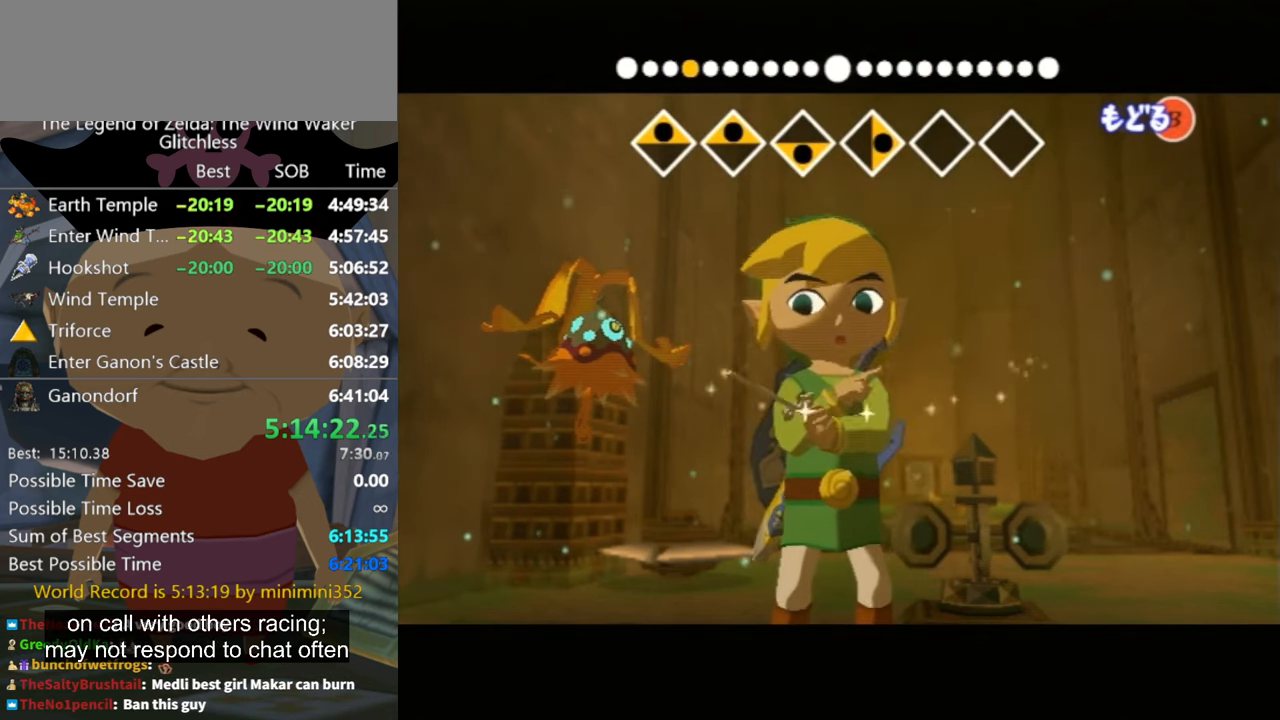
{"buttons": [], "left_stick": "right", "right_stick": "center", "events": [[500, "right_stick", "center"]]}
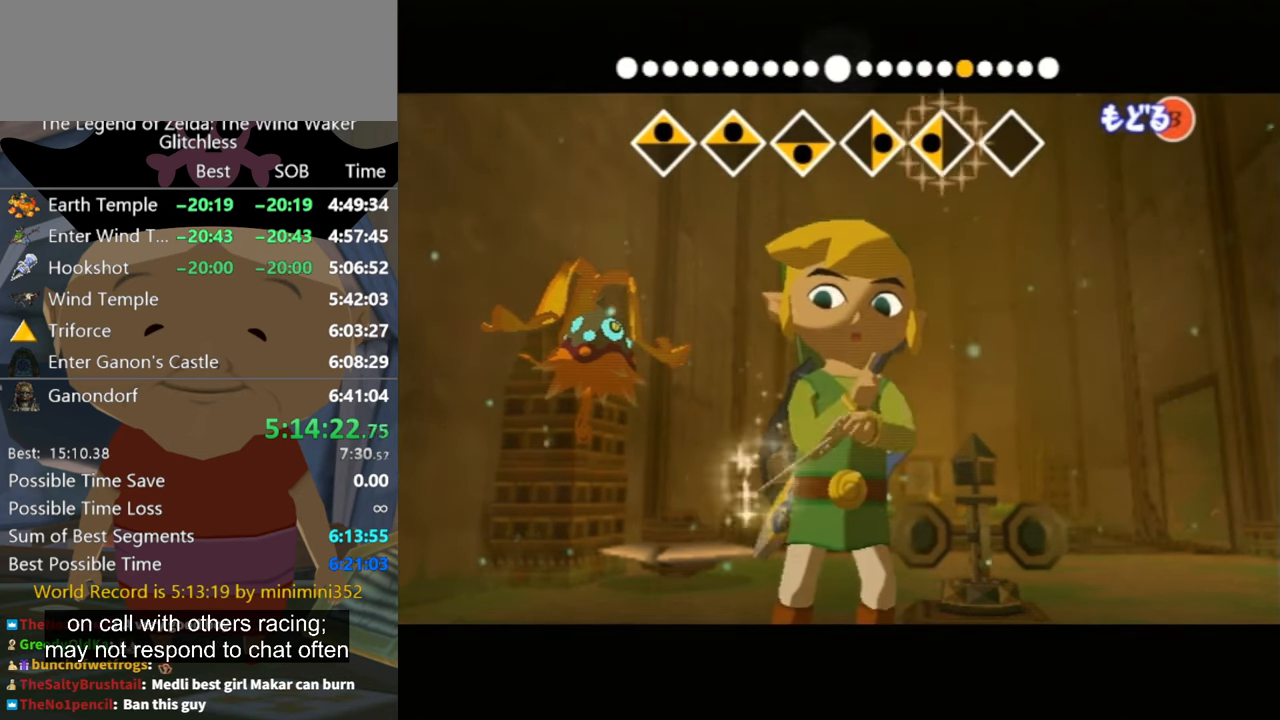
{"buttons": [], "left_stick": "right", "right_stick": "right", "events": [[167, "right_stick", "right"]]}
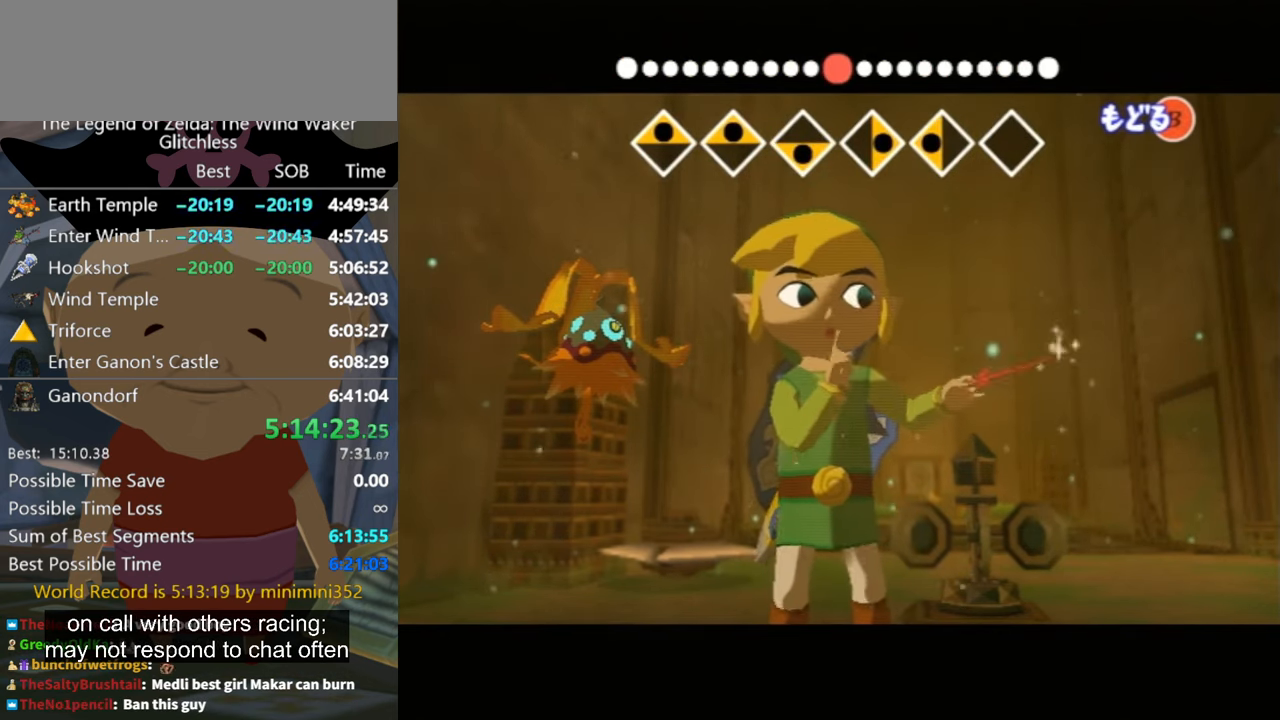
{"buttons": [], "left_stick": "center", "right_stick": "center", "events": [[467, "right_stick", "center"], [500, "left_stick", "center"]]}